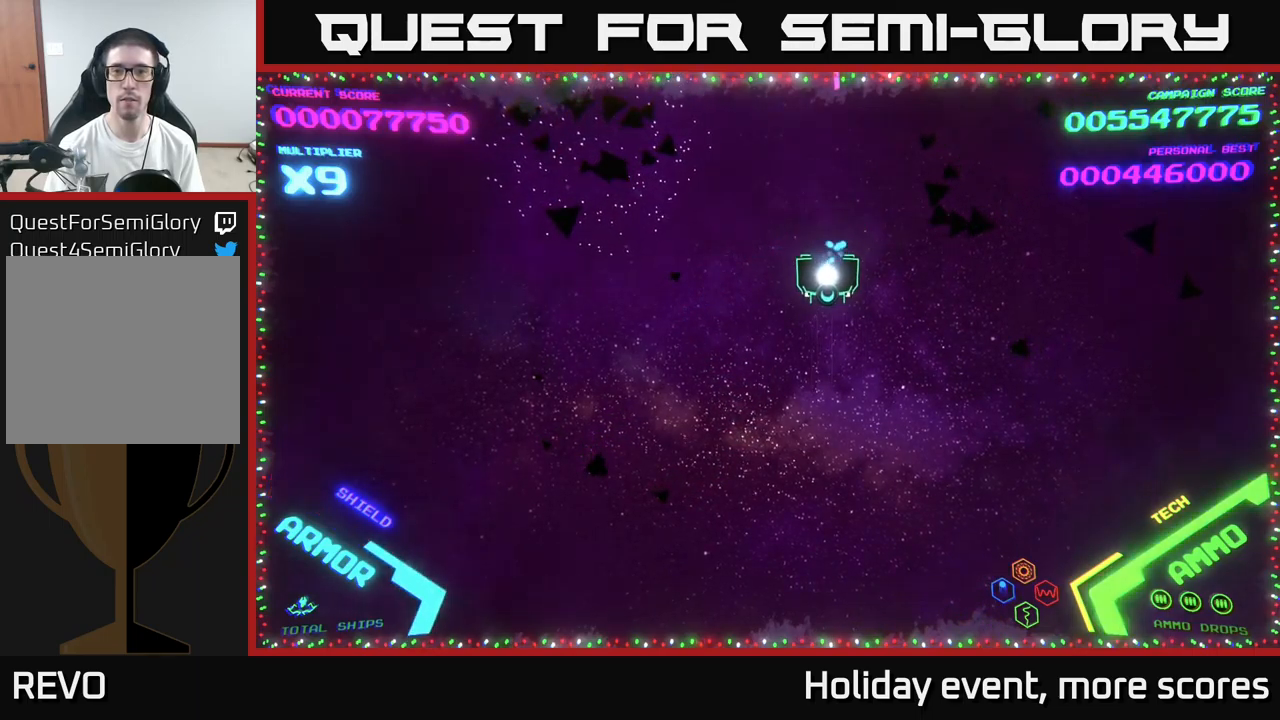
Gameplay with a controller (Xbox layout); each line is a JSON object with the inputs held at the frame after it. "events" lists button and stick changes between this image and that frame as [ms after this image, input, new state], when the widget could be followed in between.
{"buttons": [], "left_stick": "center", "right_stick": "center", "events": [[150, "left_stick", "up-right"], [267, "left_stick", "up"], [450, "left_stick", "center"]]}
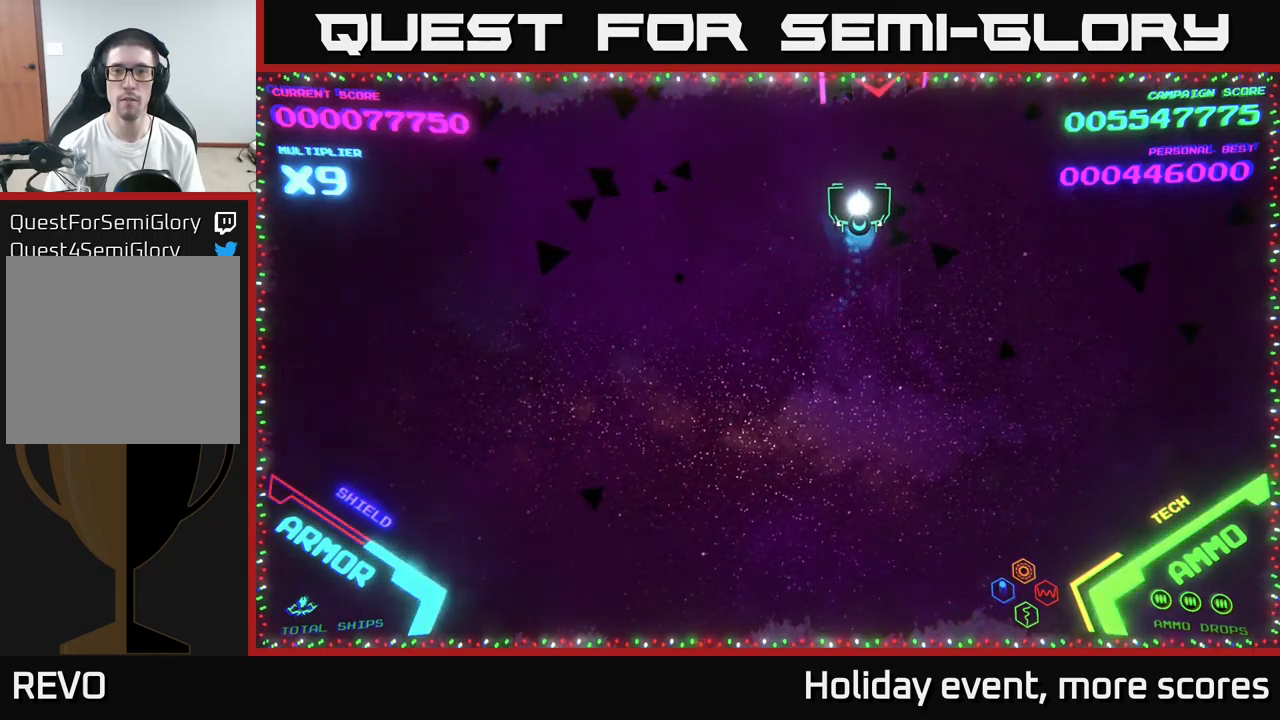
{"buttons": [], "left_stick": "center", "right_stick": "center", "events": [[117, "left_stick", "right"], [167, "left_stick", "center"]]}
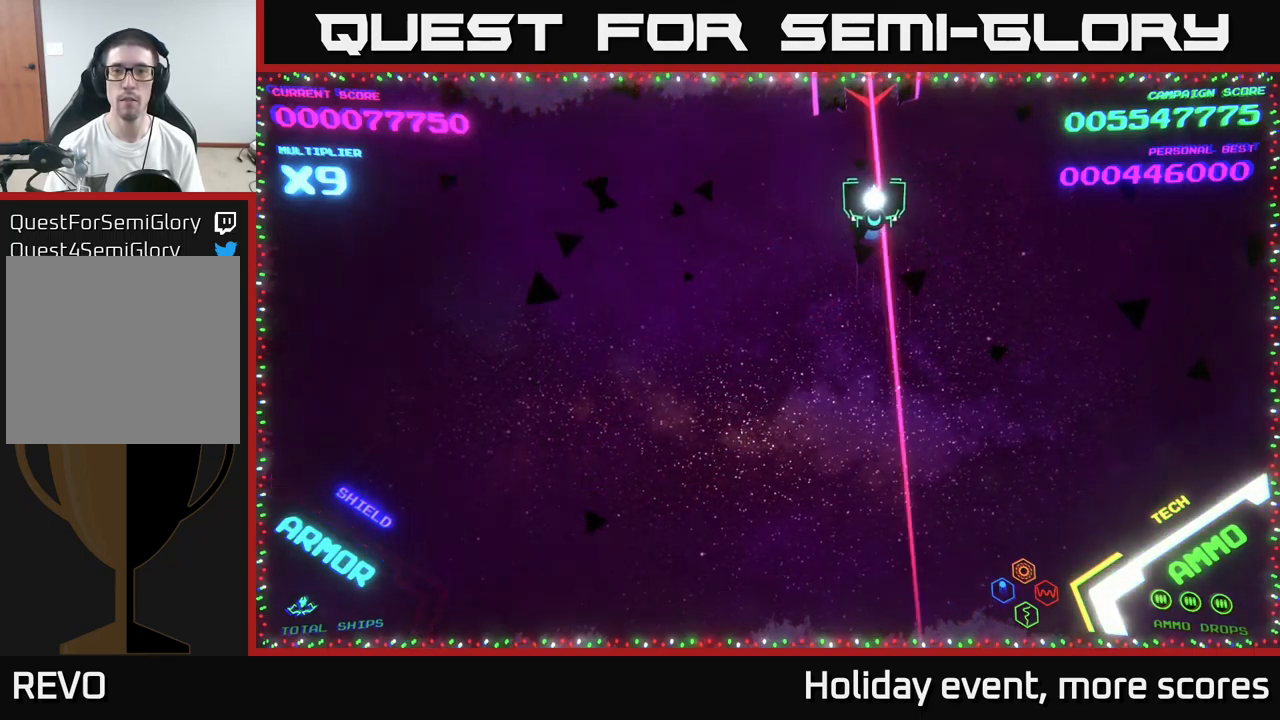
{"buttons": [], "left_stick": "right", "right_stick": "center", "events": [[50, "X", "down"], [117, "X", "up"], [134, "left_stick", "down"], [200, "X", "down"], [267, "X", "up"], [400, "left_stick", "left"], [500, "left_stick", "right"]]}
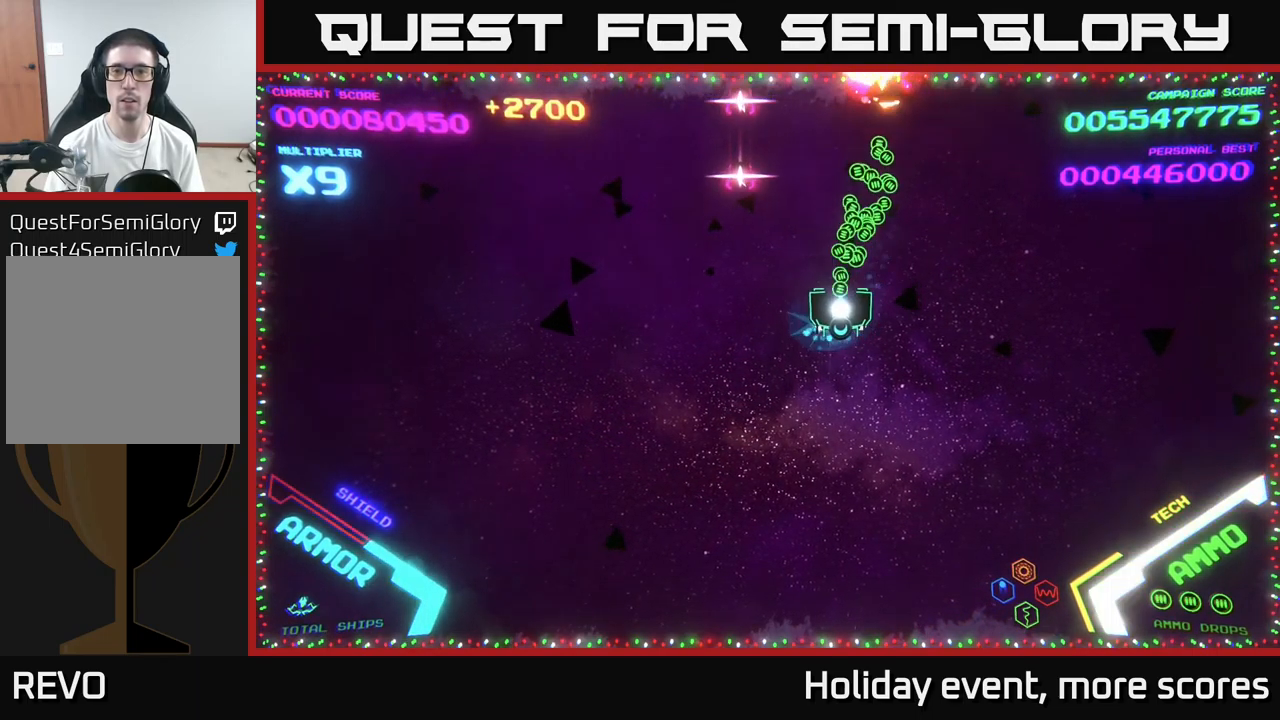
{"buttons": [], "left_stick": "up-left", "right_stick": "center", "events": [[117, "left_stick", "up-right"], [350, "left_stick", "up-left"]]}
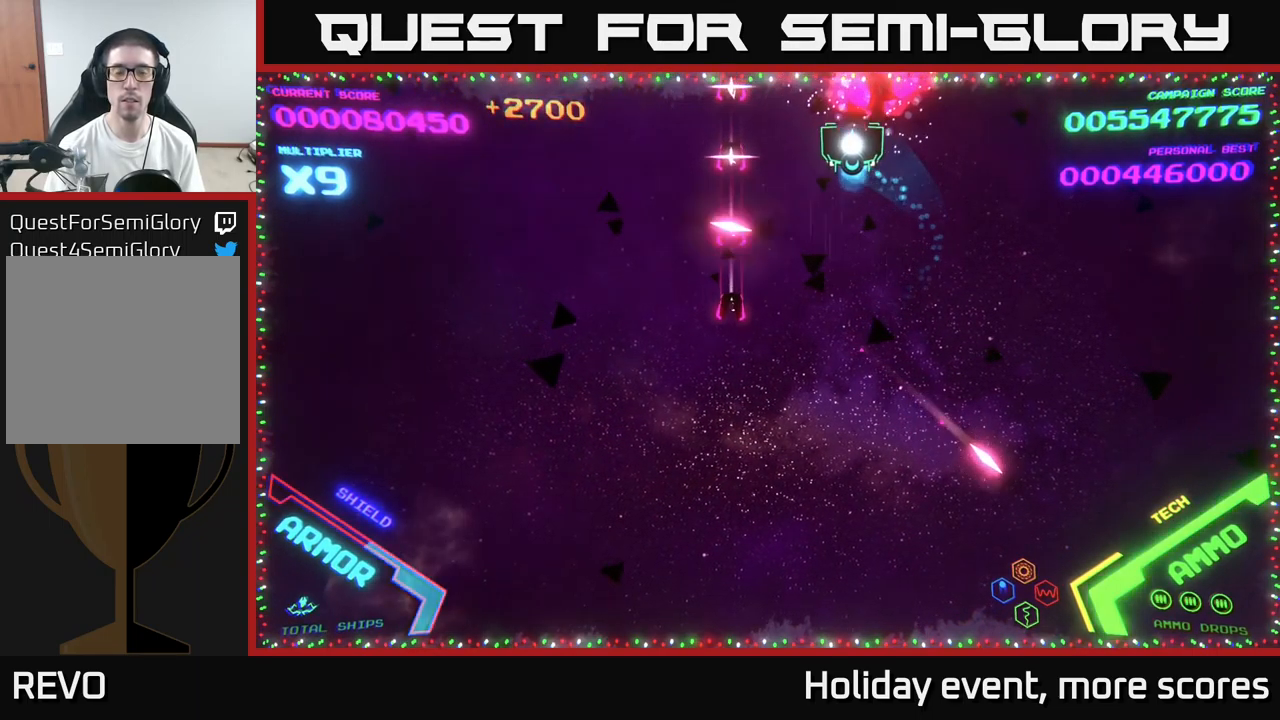
{"buttons": [], "left_stick": "center", "right_stick": "center", "events": [[84, "left_stick", "left"], [267, "left_stick", "center"]]}
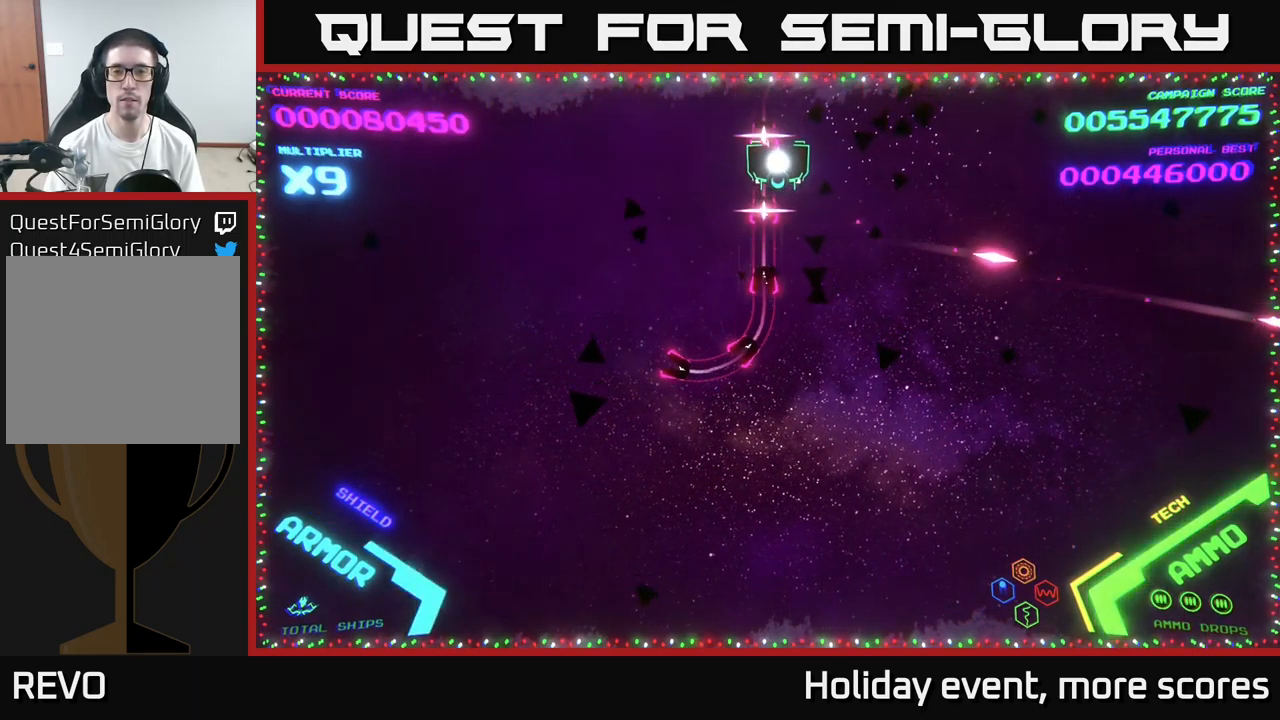
{"buttons": [], "left_stick": "left", "right_stick": "center", "events": [[450, "left_stick", "left"]]}
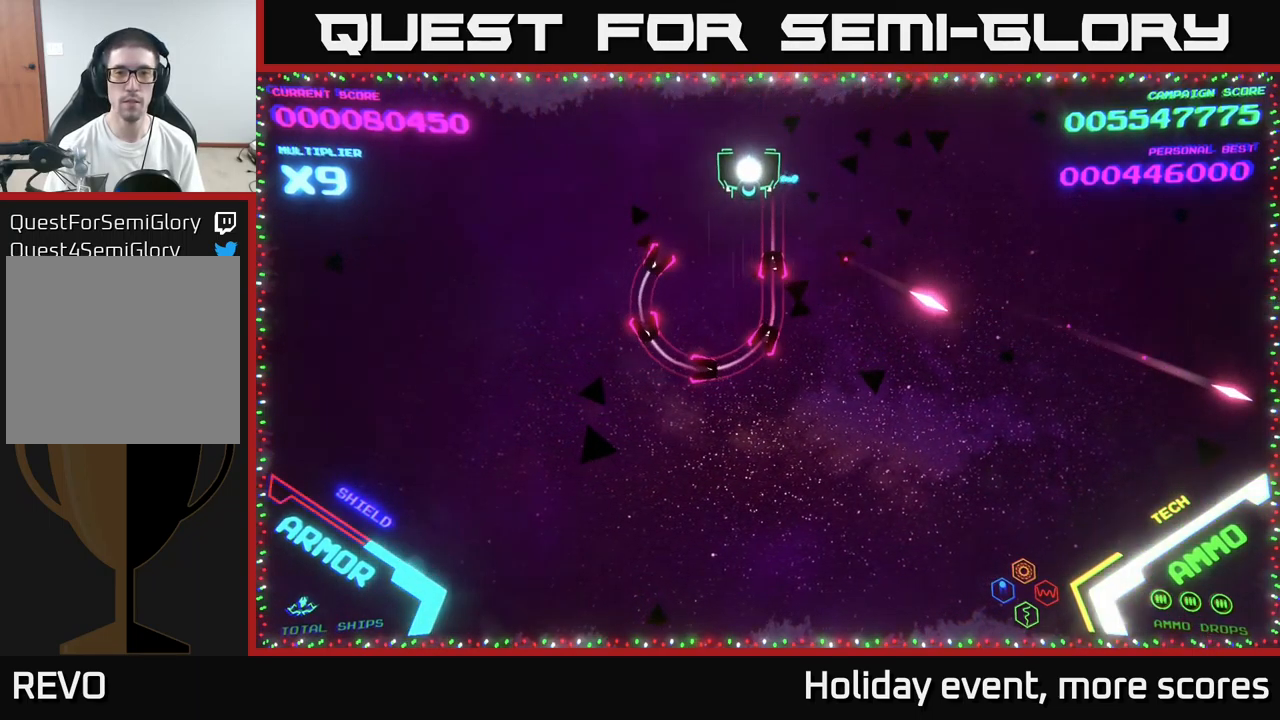
{"buttons": [], "left_stick": "center", "right_stick": "center", "events": [[100, "left_stick", "center"]]}
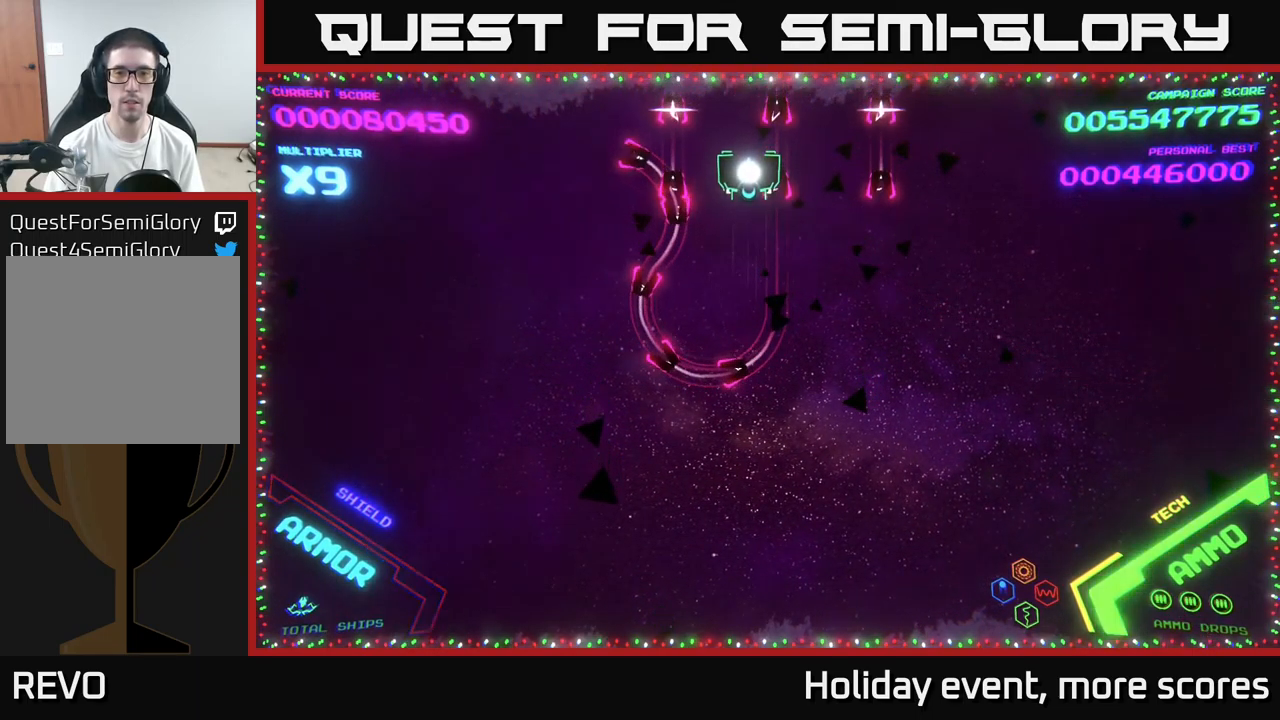
{"buttons": [], "left_stick": "center", "right_stick": "center", "events": []}
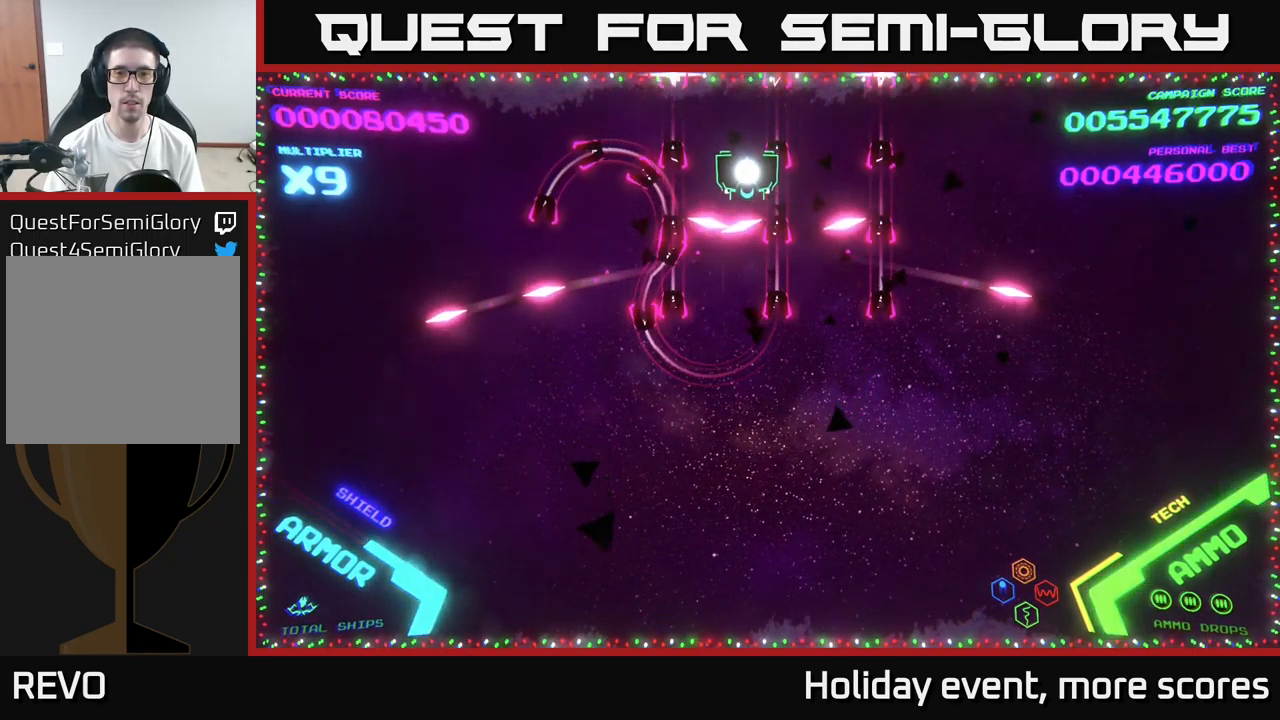
{"buttons": [], "left_stick": "up-left", "right_stick": "center", "events": [[467, "left_stick", "up-left"]]}
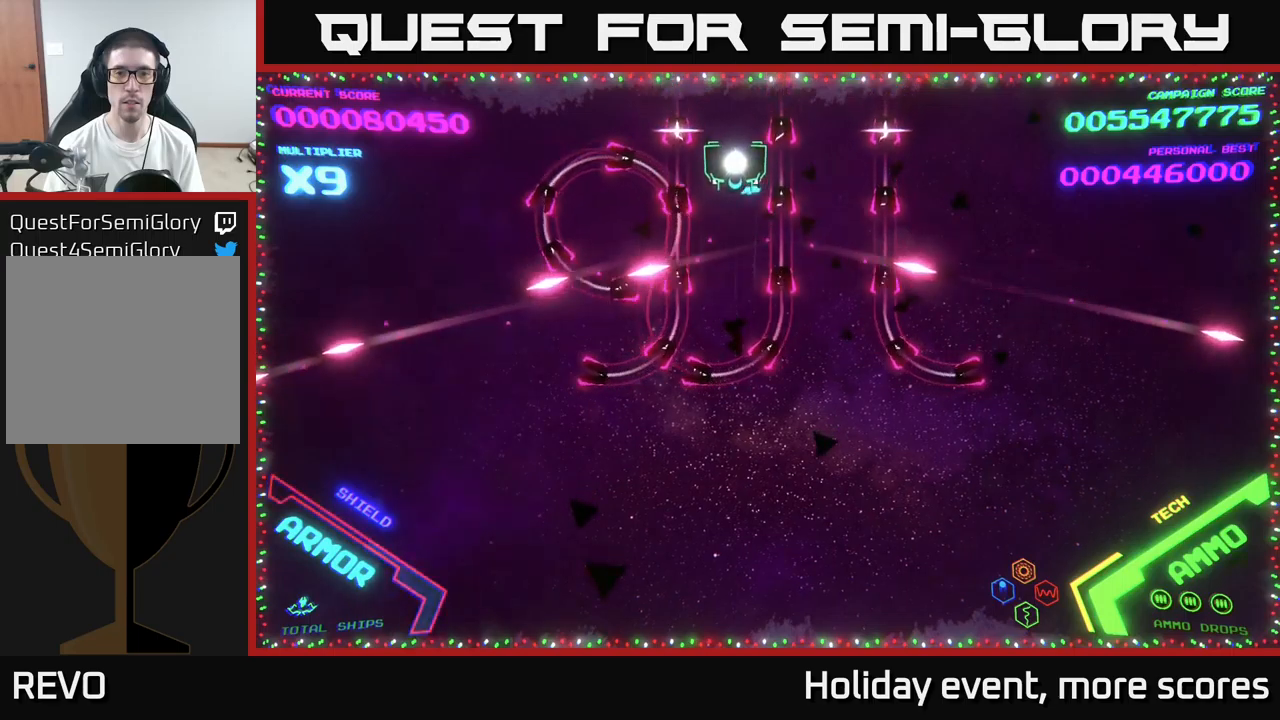
{"buttons": [], "left_stick": "center", "right_stick": "center", "events": [[33, "left_stick", "center"]]}
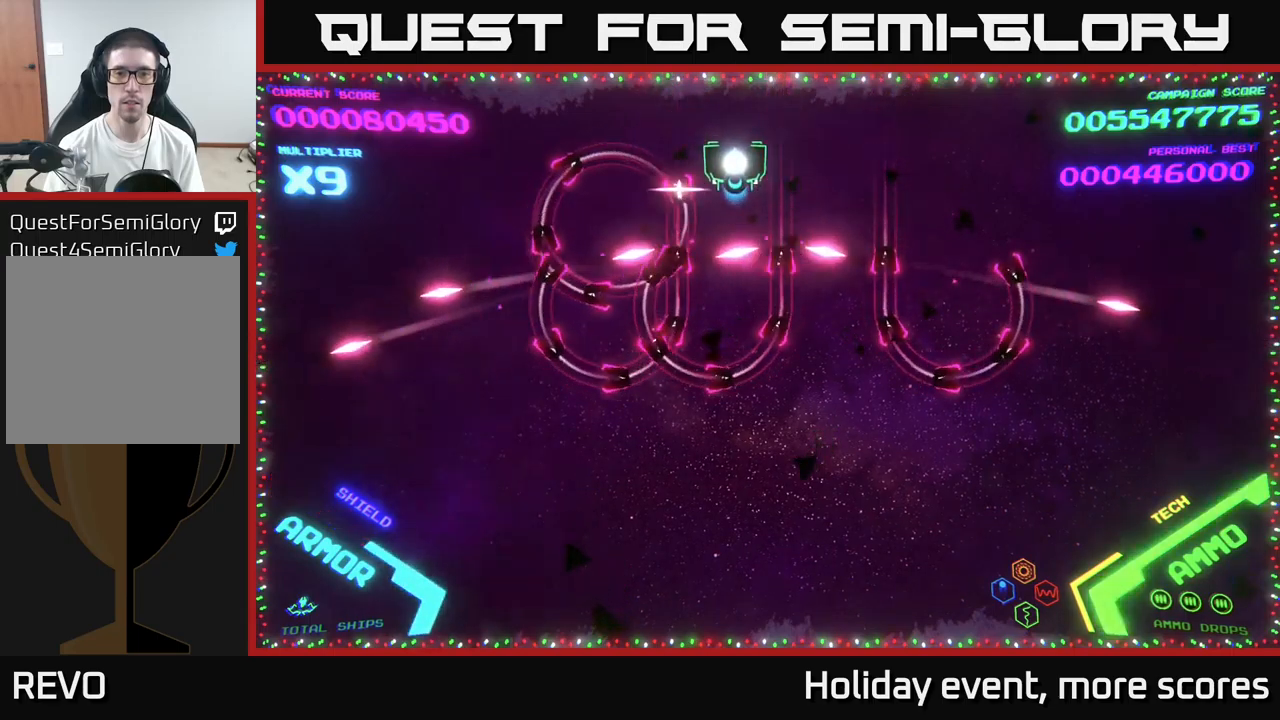
{"buttons": ["B"], "left_stick": "down", "right_stick": "center", "events": [[66, "left_stick", "down"], [100, "B", "down"]]}
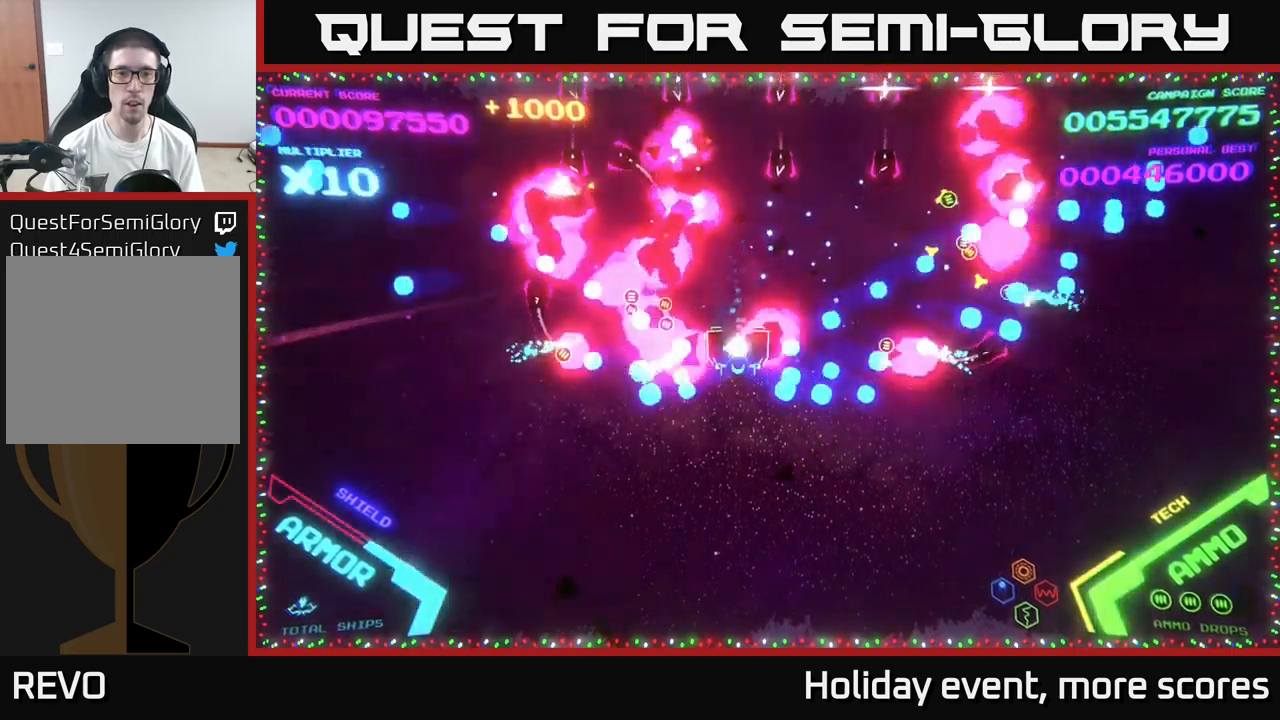
{"buttons": [], "left_stick": "up", "right_stick": "center", "events": [[16, "left_stick", "up"], [50, "B", "up"]]}
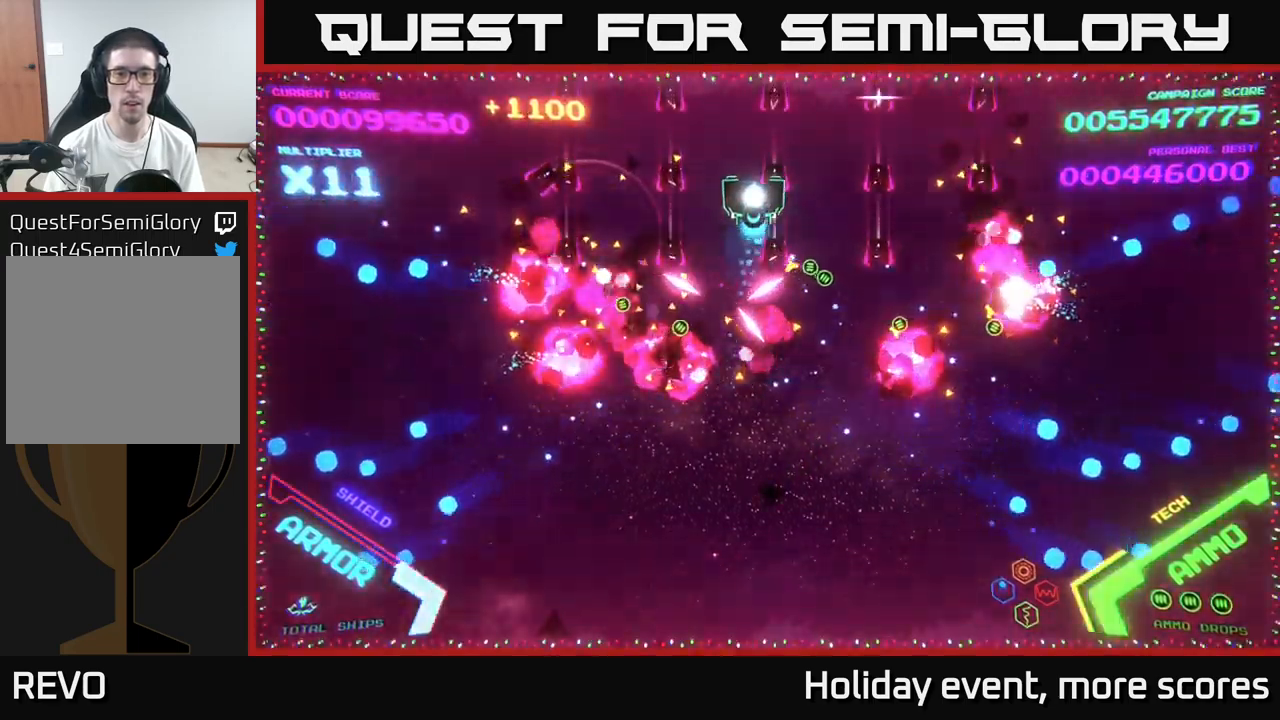
{"buttons": [], "left_stick": "center", "right_stick": "center", "events": [[183, "left_stick", "up-left"], [300, "left_stick", "center"]]}
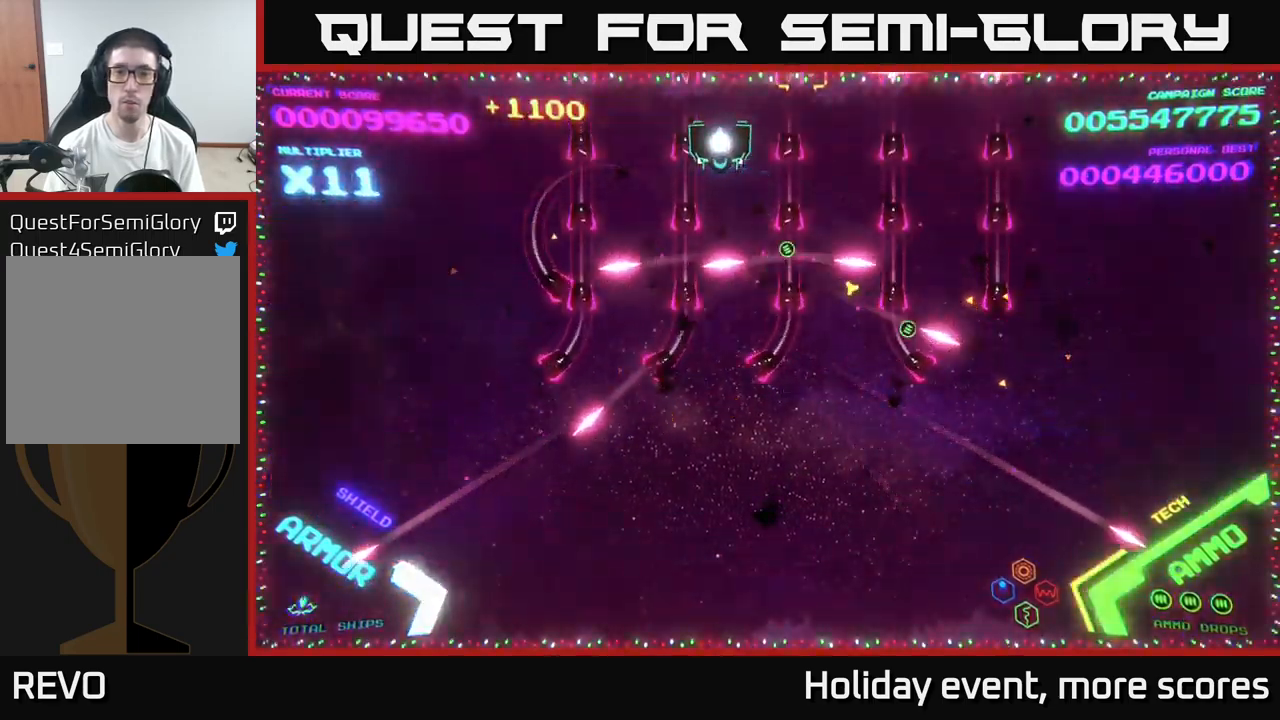
{"buttons": [], "left_stick": "center", "right_stick": "center", "events": [[366, "left_stick", "right"], [483, "left_stick", "center"]]}
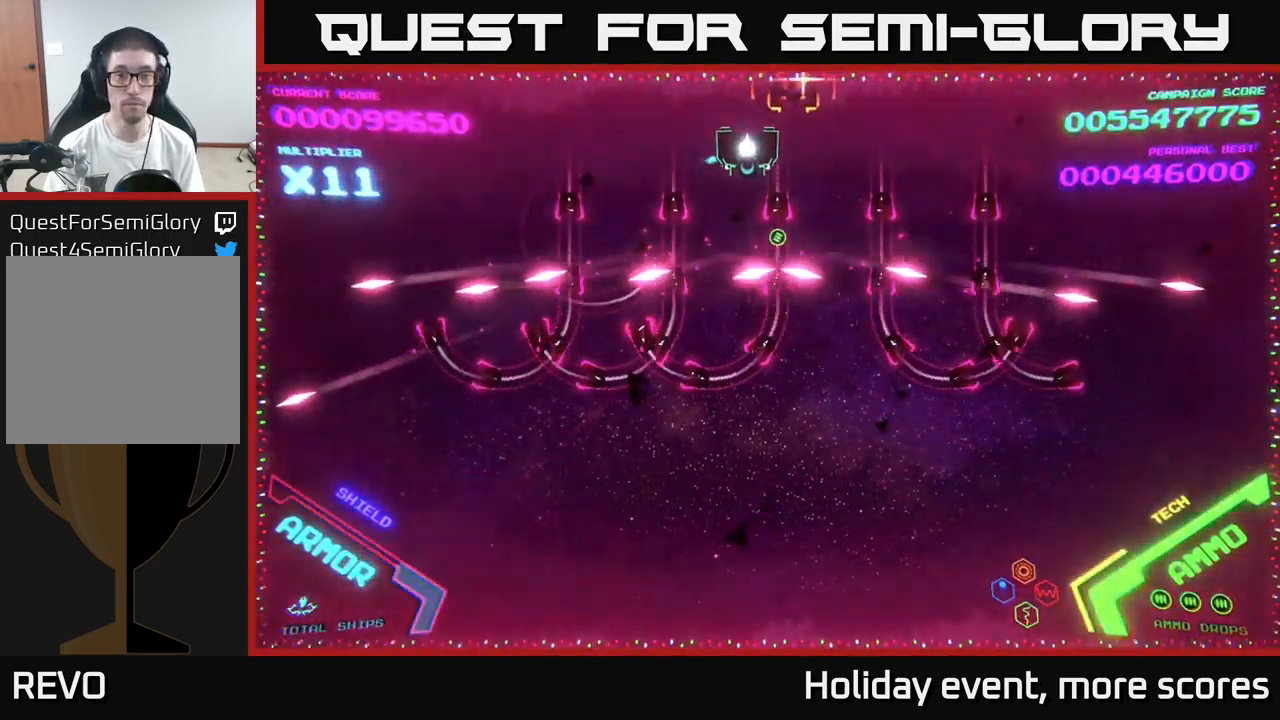
{"buttons": ["B"], "left_stick": "down", "right_stick": "center", "events": [[283, "B", "down"], [283, "left_stick", "down"]]}
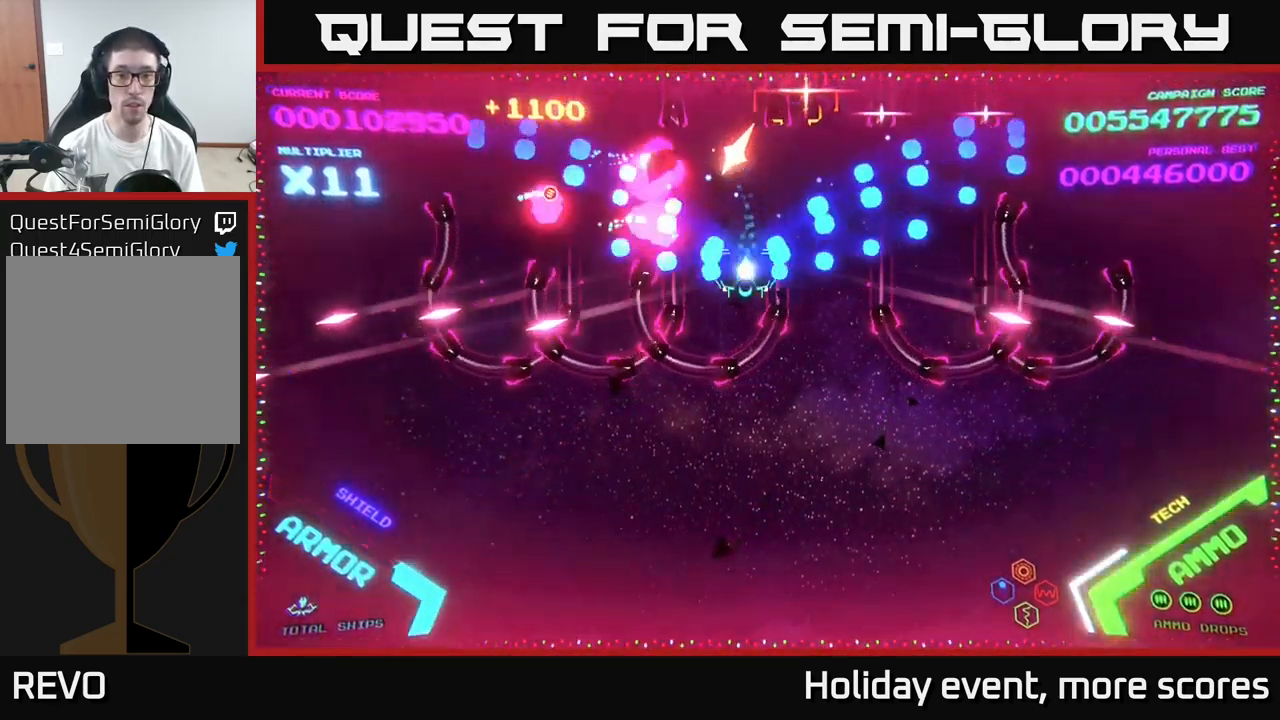
{"buttons": ["B"], "left_stick": "right", "right_stick": "center", "events": [[233, "left_stick", "right"], [400, "B", "up"], [466, "B", "down"]]}
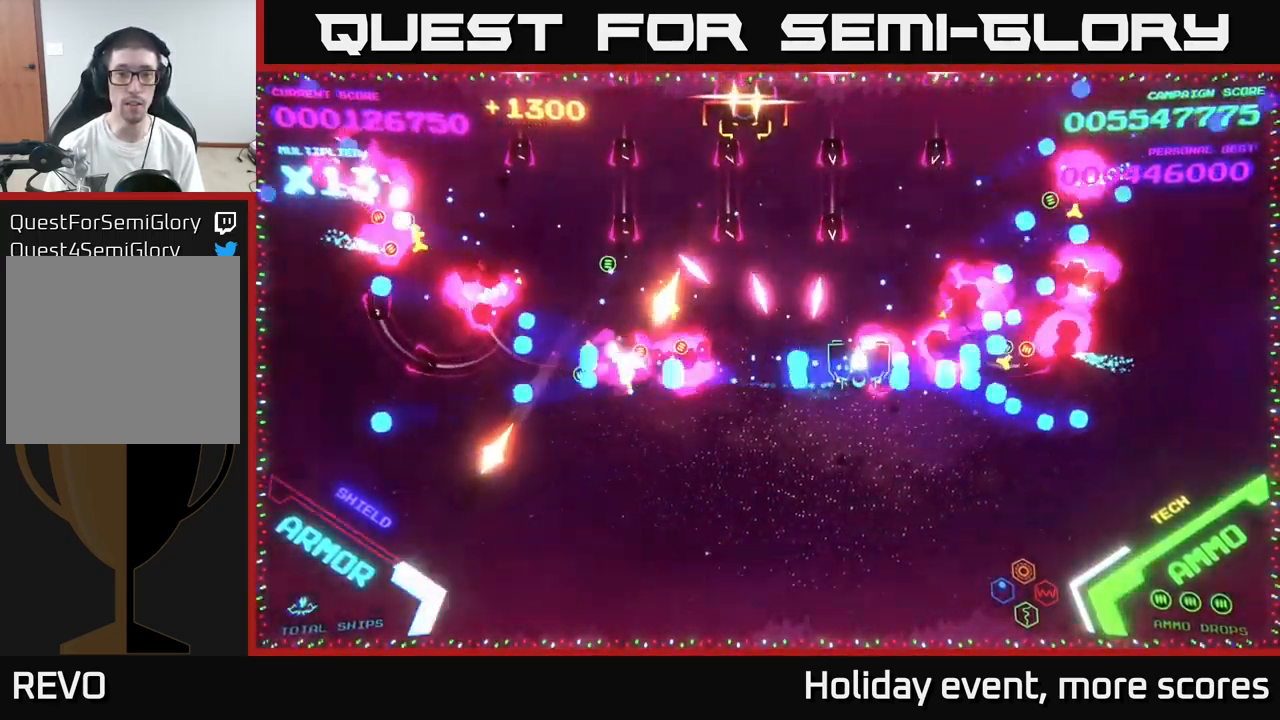
{"buttons": ["B"], "left_stick": "up", "right_stick": "center", "events": [[33, "left_stick", "up-right"], [216, "B", "up"], [266, "B", "down"], [366, "left_stick", "up"]]}
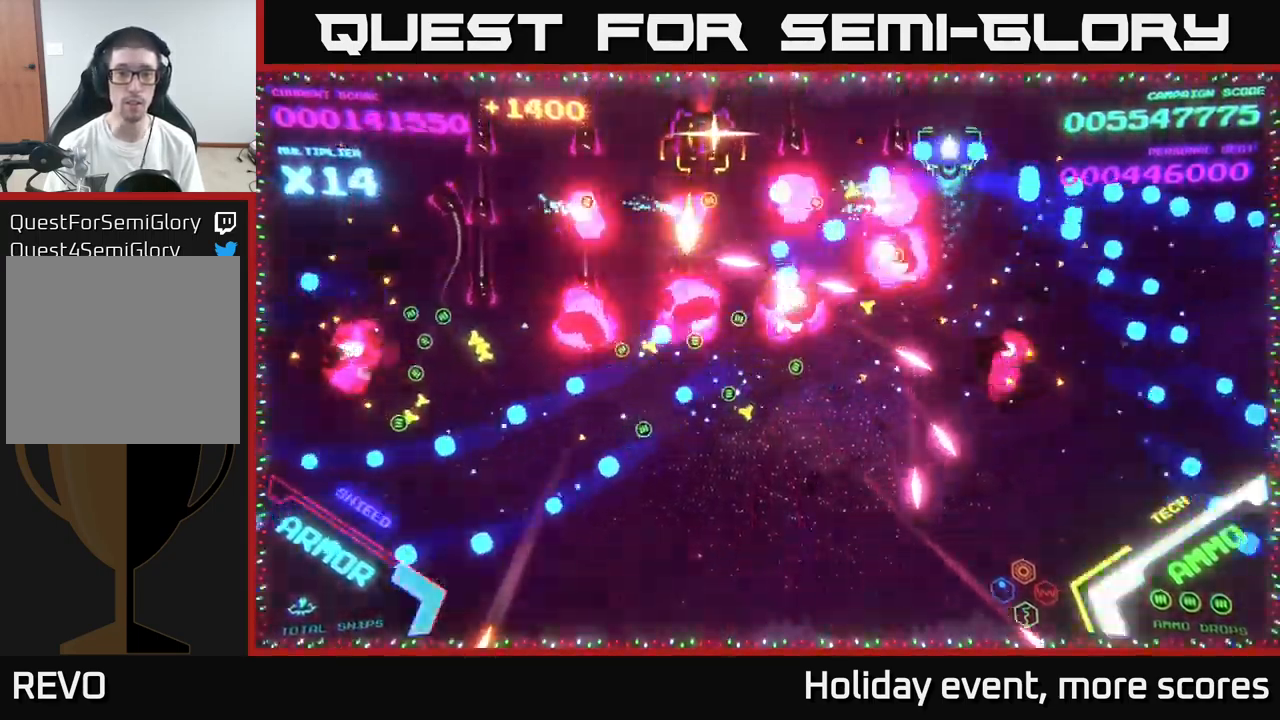
{"buttons": ["B"], "left_stick": "up", "right_stick": "center", "events": [[166, "left_stick", "down-left"], [316, "left_stick", "up"], [383, "B", "up"], [450, "B", "down"]]}
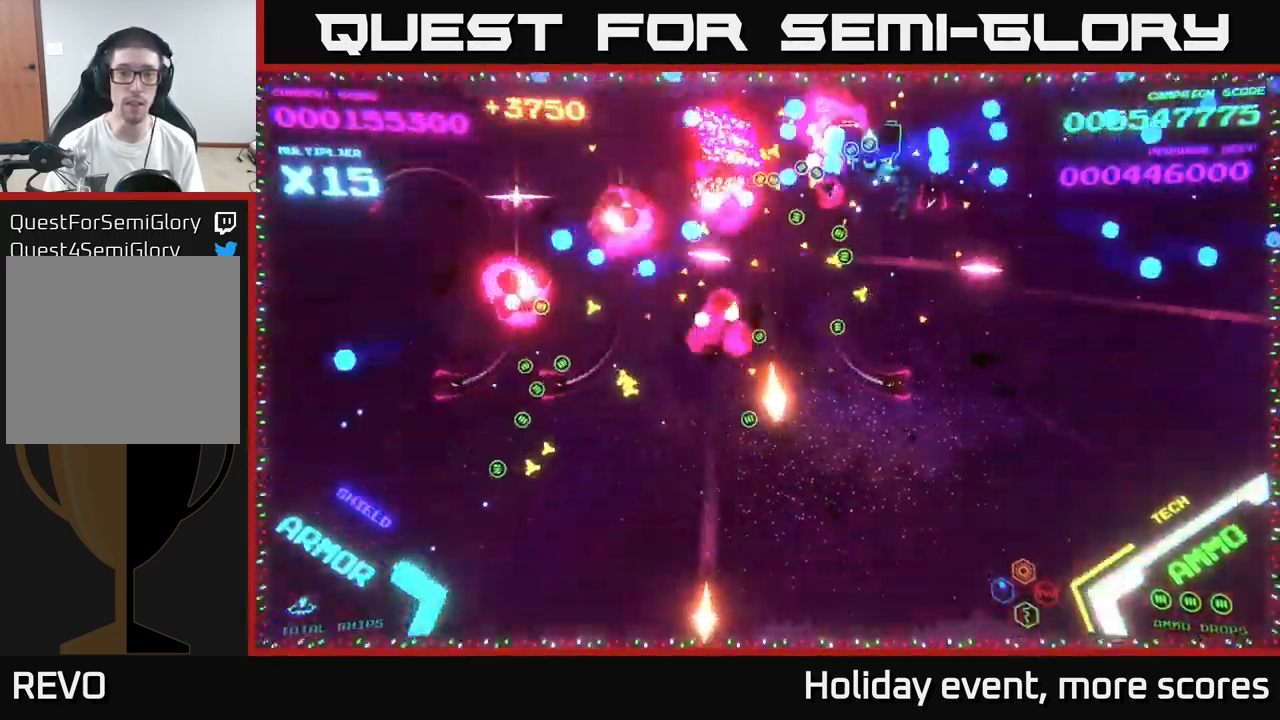
{"buttons": ["B"], "left_stick": "left", "right_stick": "center", "events": [[50, "left_stick", "left"], [66, "B", "up"], [116, "B", "down"], [116, "left_stick", "down"], [417, "B", "up"], [417, "left_stick", "left"], [500, "B", "down"]]}
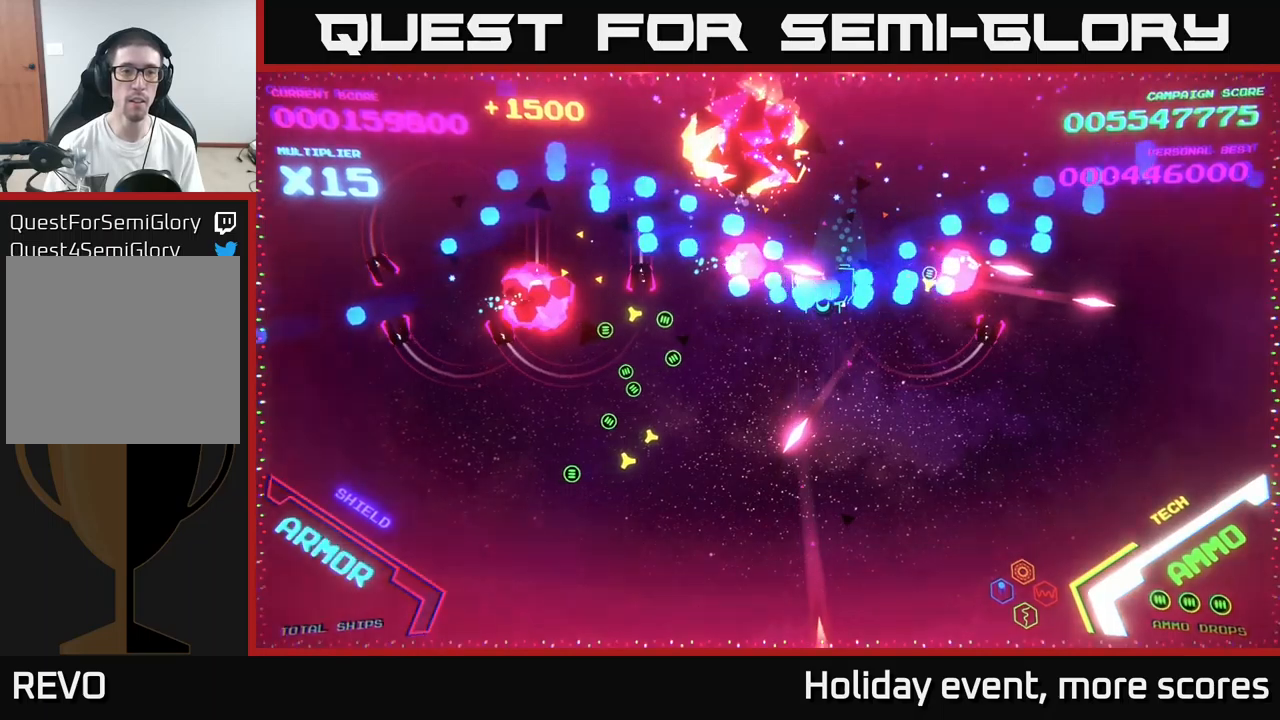
{"buttons": ["B"], "left_stick": "up-left", "right_stick": "center", "events": [[150, "B", "up"], [167, "B", "down"], [233, "left_stick", "up-left"], [317, "B", "up"], [367, "B", "down"]]}
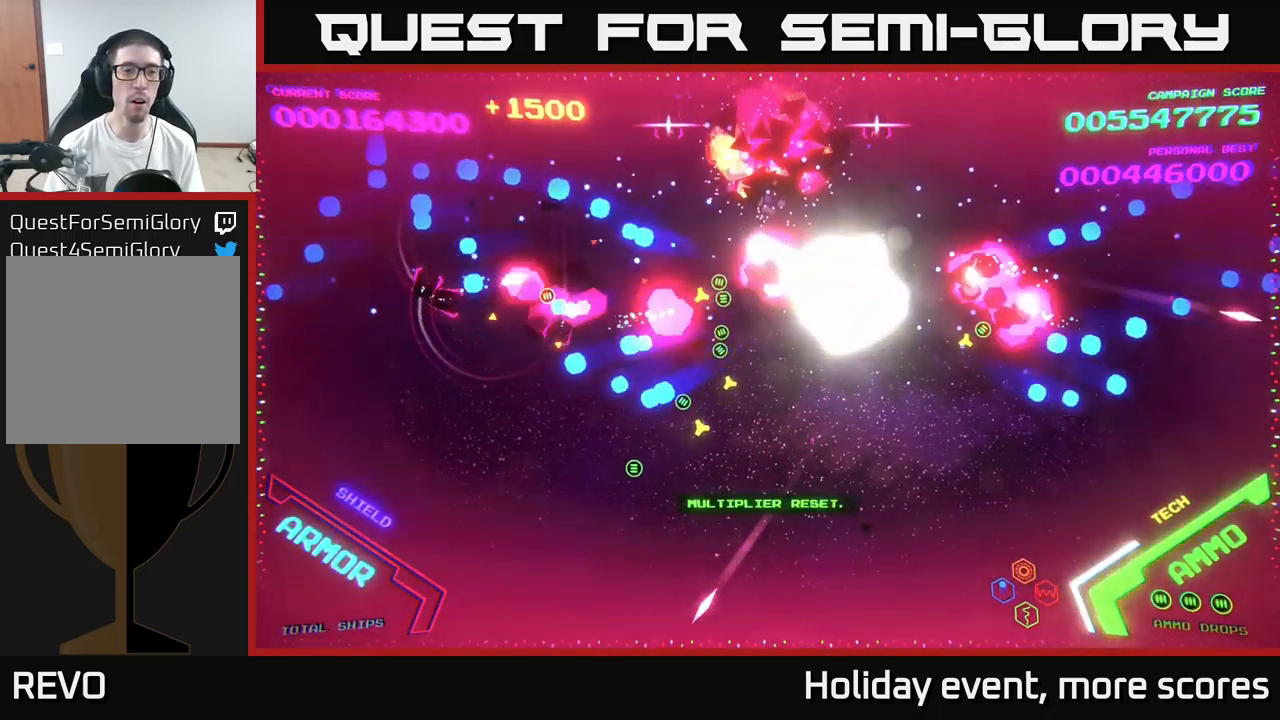
{"buttons": [], "left_stick": "center", "right_stick": "center", "events": [[33, "B", "up"], [100, "B", "down"], [217, "B", "up"], [233, "left_stick", "center"]]}
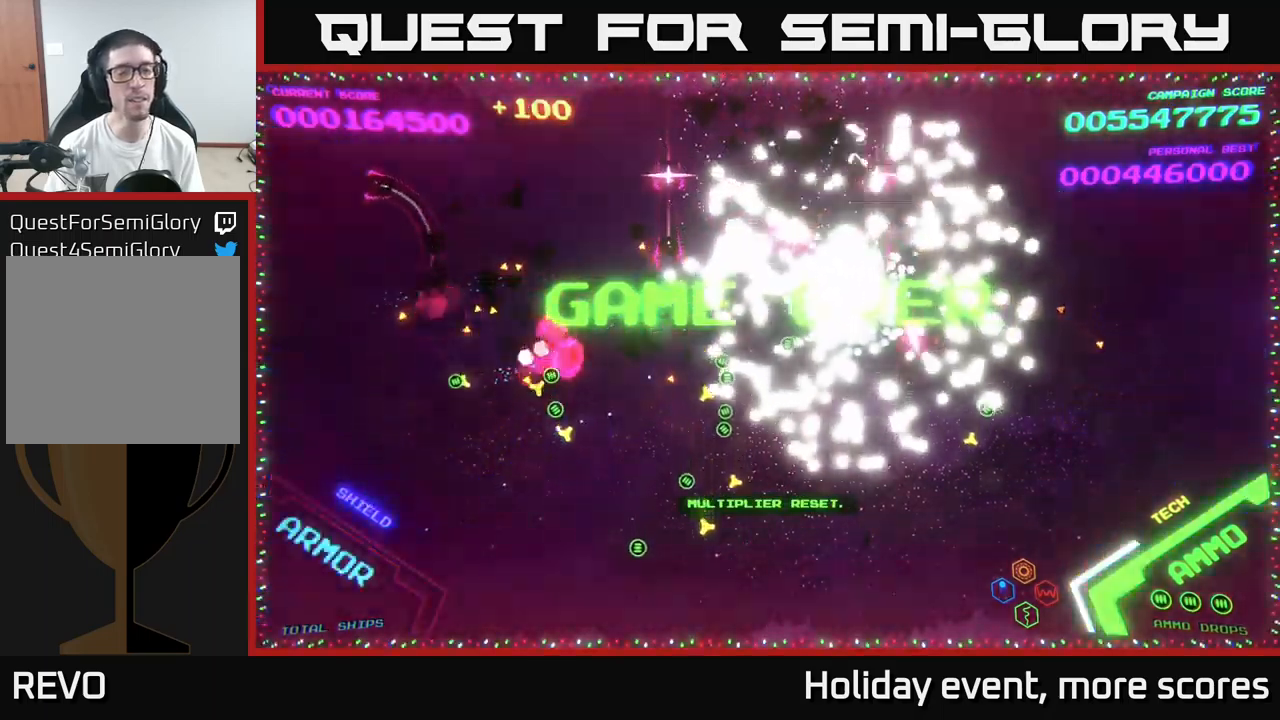
{"buttons": [], "left_stick": "right", "right_stick": "center", "events": [[183, "START", "down"], [350, "START", "up"], [500, "left_stick", "right"]]}
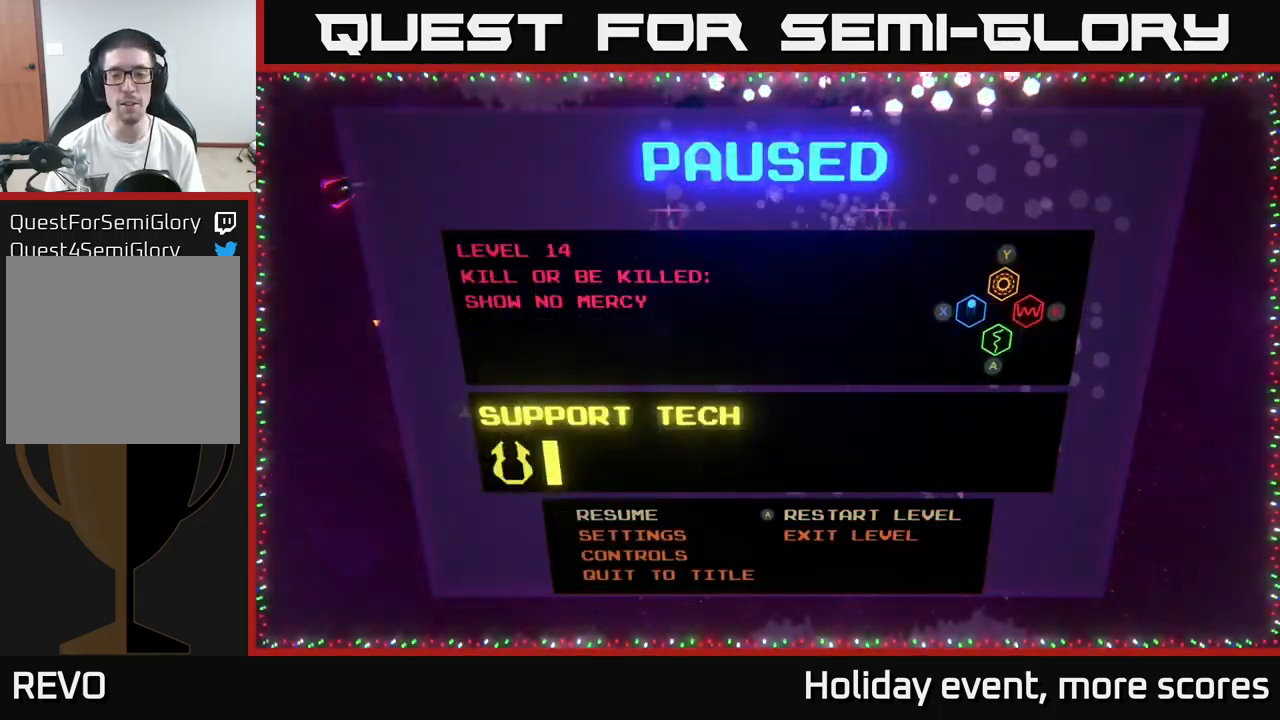
{"buttons": ["A"], "left_stick": "left", "right_stick": "center", "events": [[150, "left_stick", "center"], [200, "A", "down"], [317, "A", "up"], [417, "left_stick", "left"], [483, "A", "down"]]}
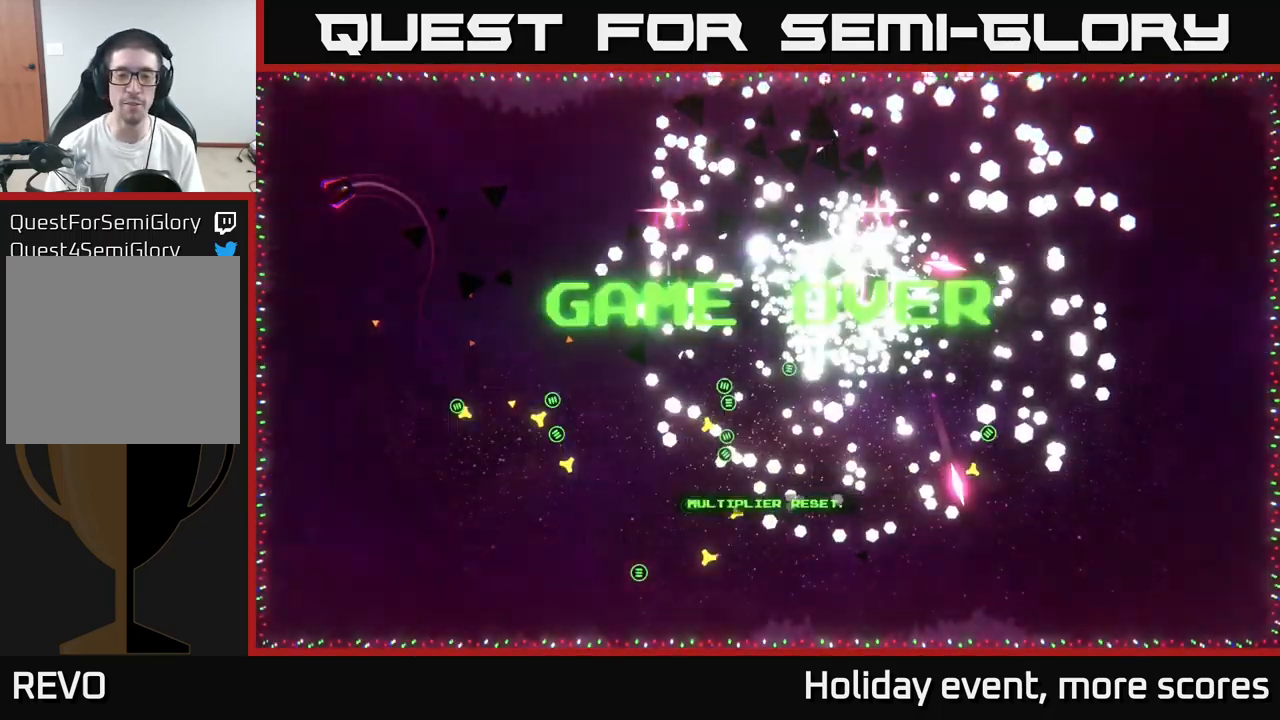
{"buttons": [], "left_stick": "center", "right_stick": "center", "events": [[67, "left_stick", "center"], [117, "A", "up"]]}